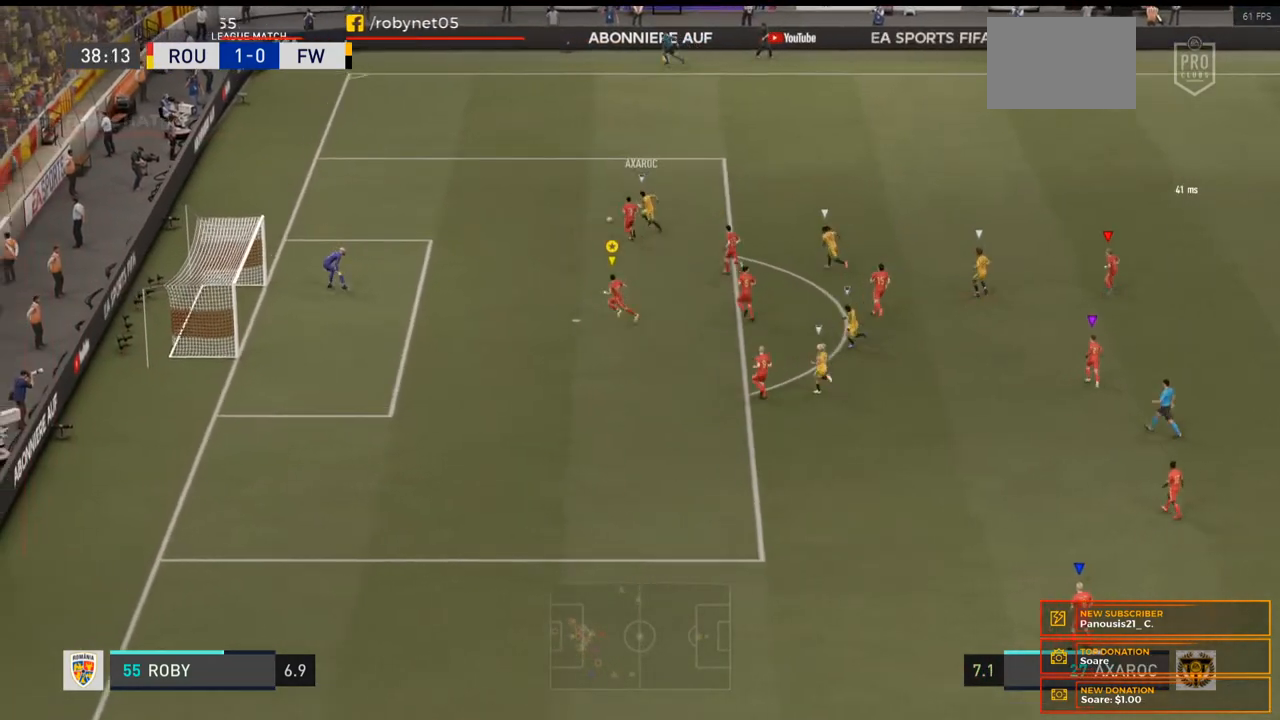
Gameplay with a controller (Xbox layout); each line is a JSON object with the inputs held at the frame after it (dt_ms = milliseconds from this image to that frame). "events" lists button and stick changes between this image and that frame as [ms after this image, input, new state], when the widget could be followed in between. Not read: L3 R3.
{"dt_ms": 500, "buttons": ["L2", "R2"], "left_stick": "left", "right_stick": "center", "events": [[67, "L2", "down"], [267, "R2", "down"]]}
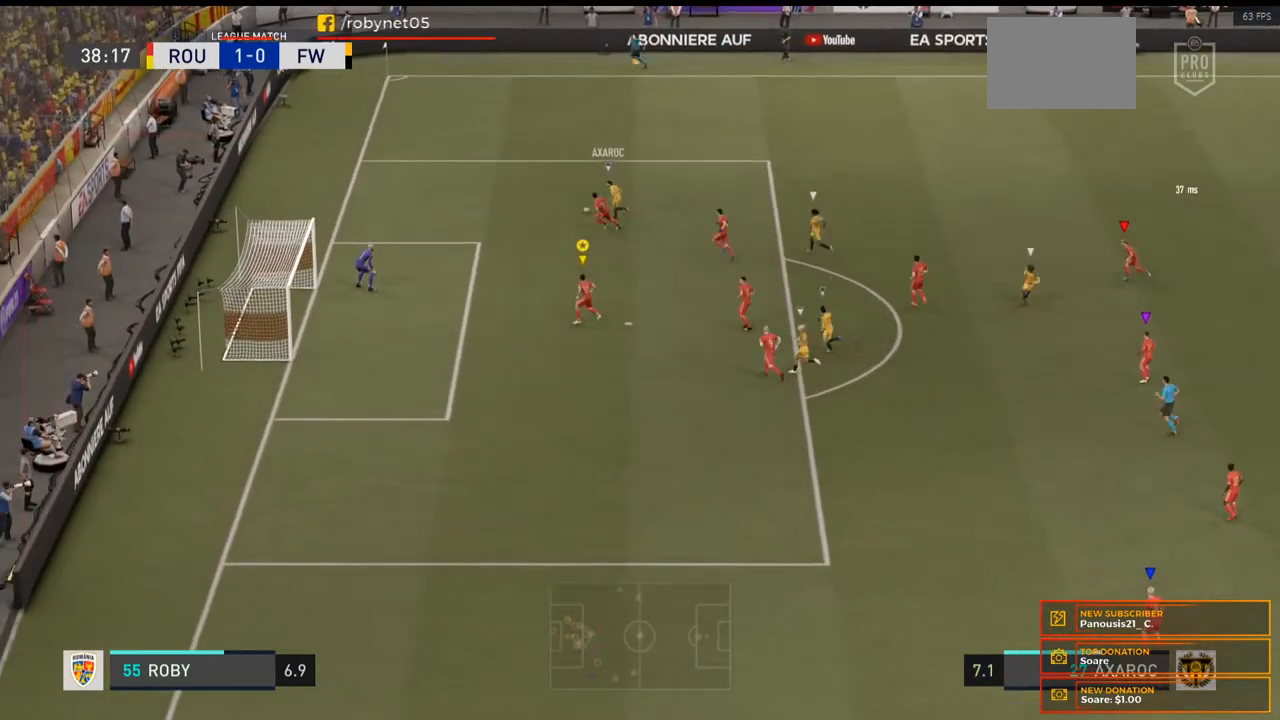
{"dt_ms": 500, "buttons": ["L2"], "left_stick": "up", "right_stick": "center", "events": [[200, "R2", "up"], [300, "left_stick", "up"]]}
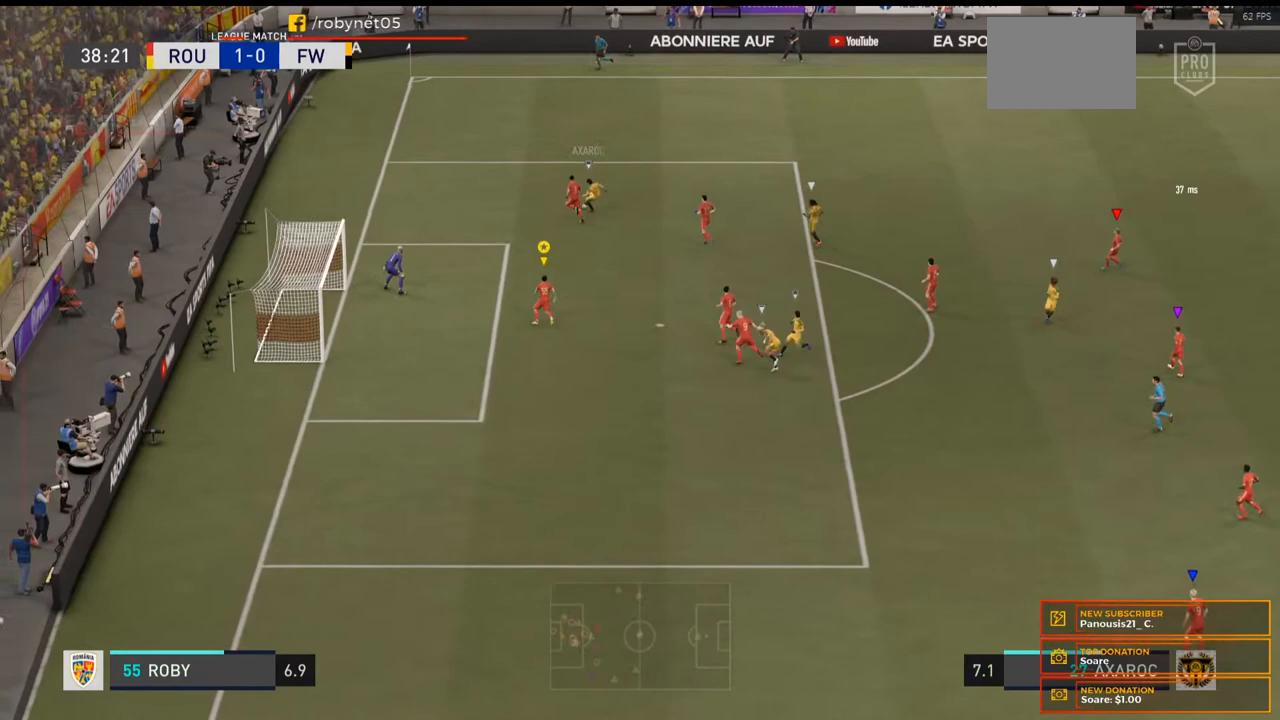
{"dt_ms": 500, "buttons": ["L2"], "left_stick": "up-right", "right_stick": "center", "events": [[267, "left_stick", "up-right"]]}
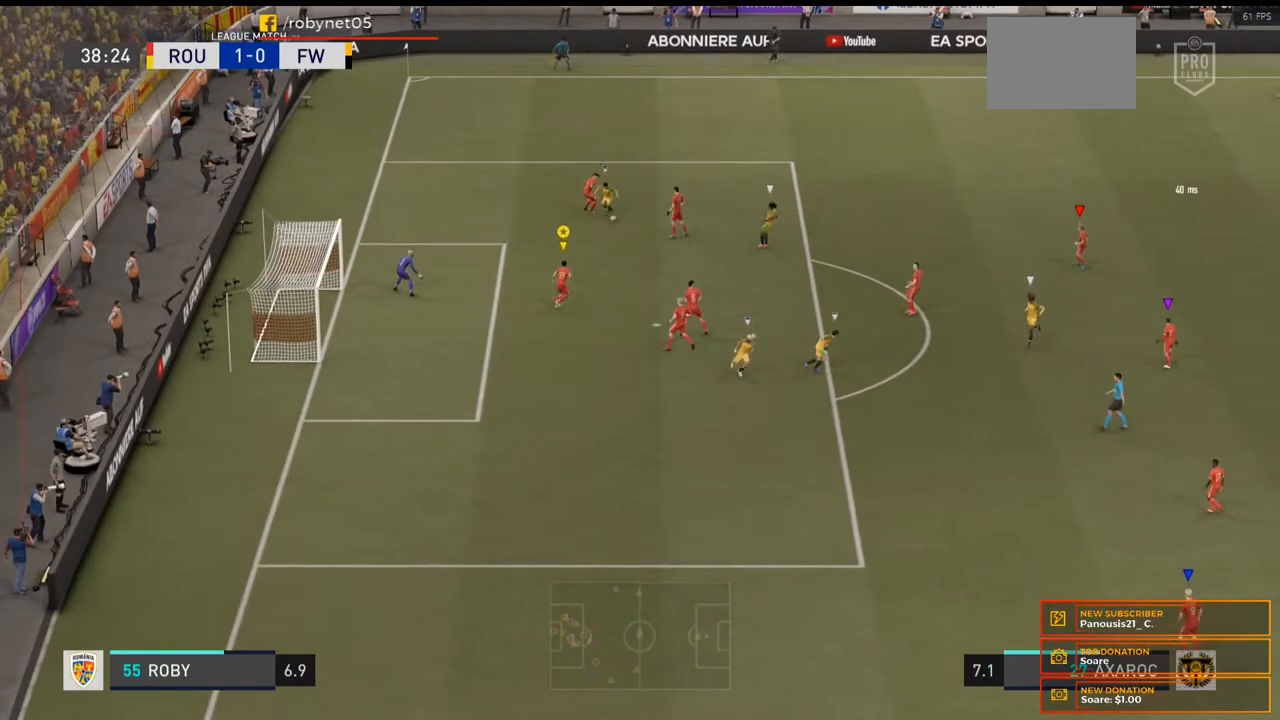
{"dt_ms": 500, "buttons": ["L2", "R2"], "left_stick": "up", "right_stick": "center", "events": [[100, "left_stick", "up"], [300, "left_stick", "up-left"], [400, "R2", "down"], [433, "left_stick", "up"]]}
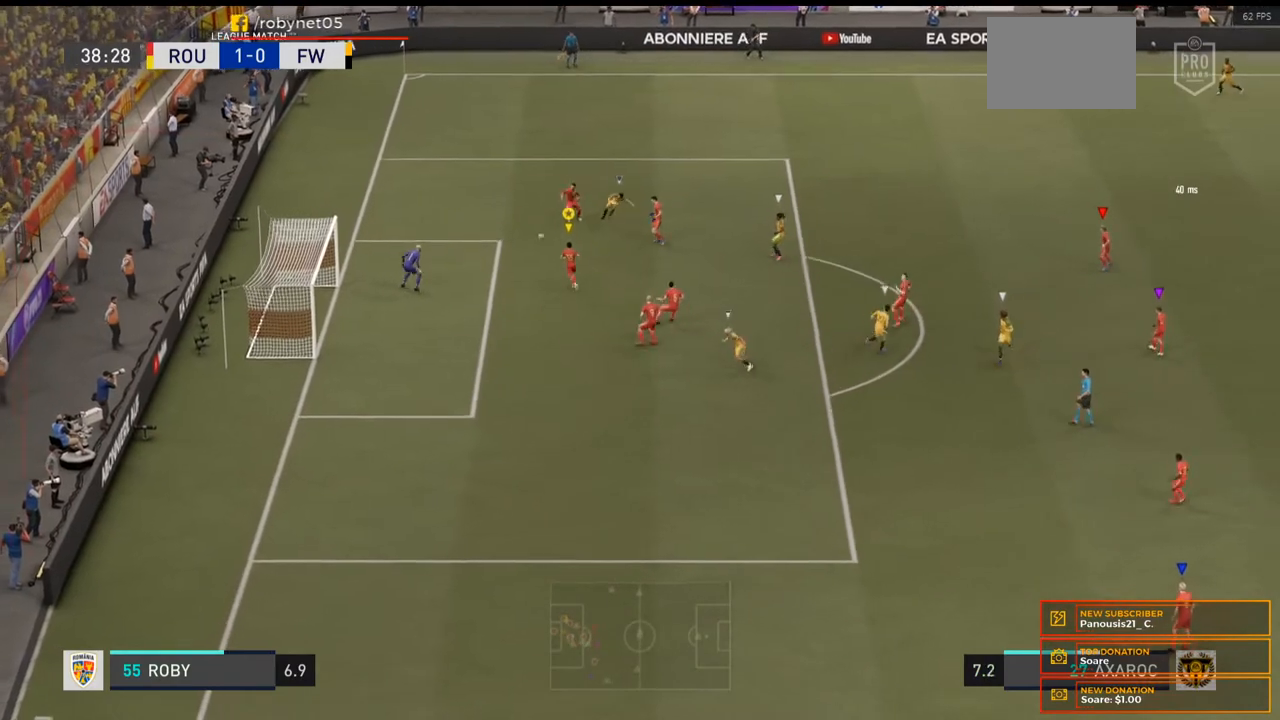
{"dt_ms": 500, "buttons": ["L2"], "left_stick": "up-left", "right_stick": "center", "events": [[133, "left_stick", "up-left"], [467, "R2", "up"]]}
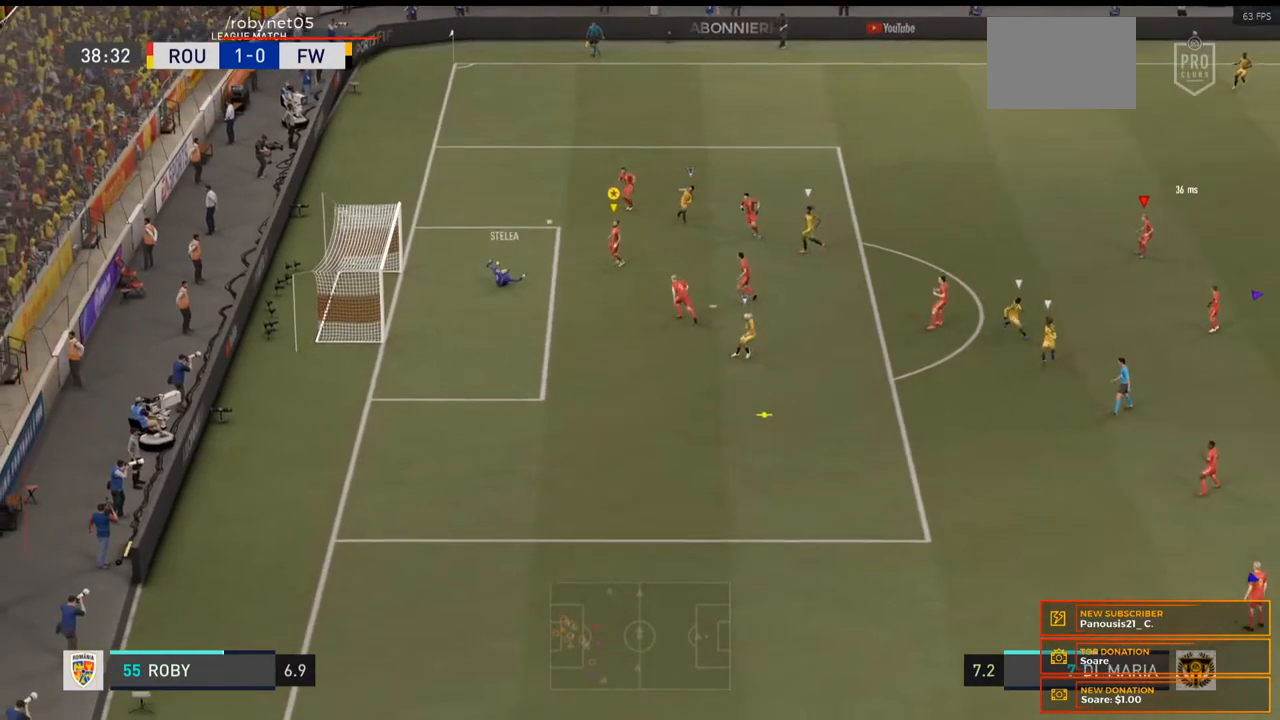
{"dt_ms": 500, "buttons": [], "left_stick": "center", "right_stick": "center", "events": [[33, "left_stick", "center"], [100, "L2", "up"]]}
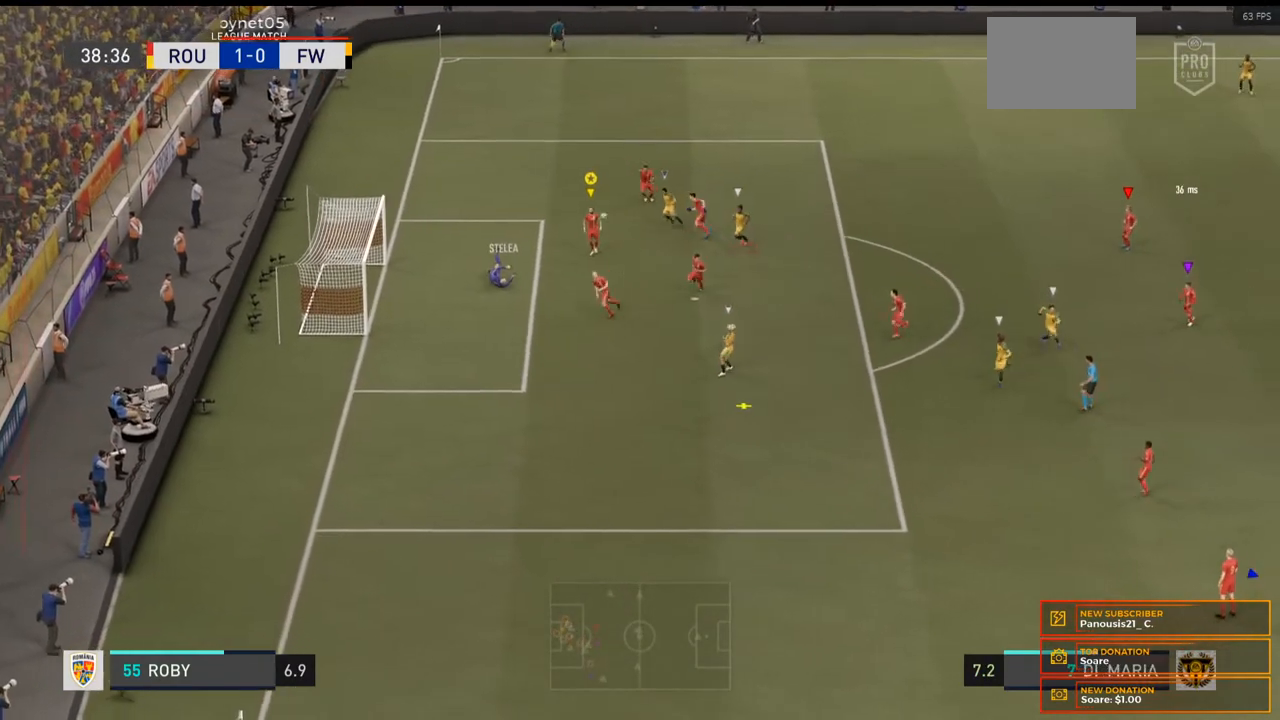
{"dt_ms": 500, "buttons": ["R2"], "left_stick": "down-left", "right_stick": "center", "events": [[67, "left_stick", "down-left"], [200, "R2", "down"]]}
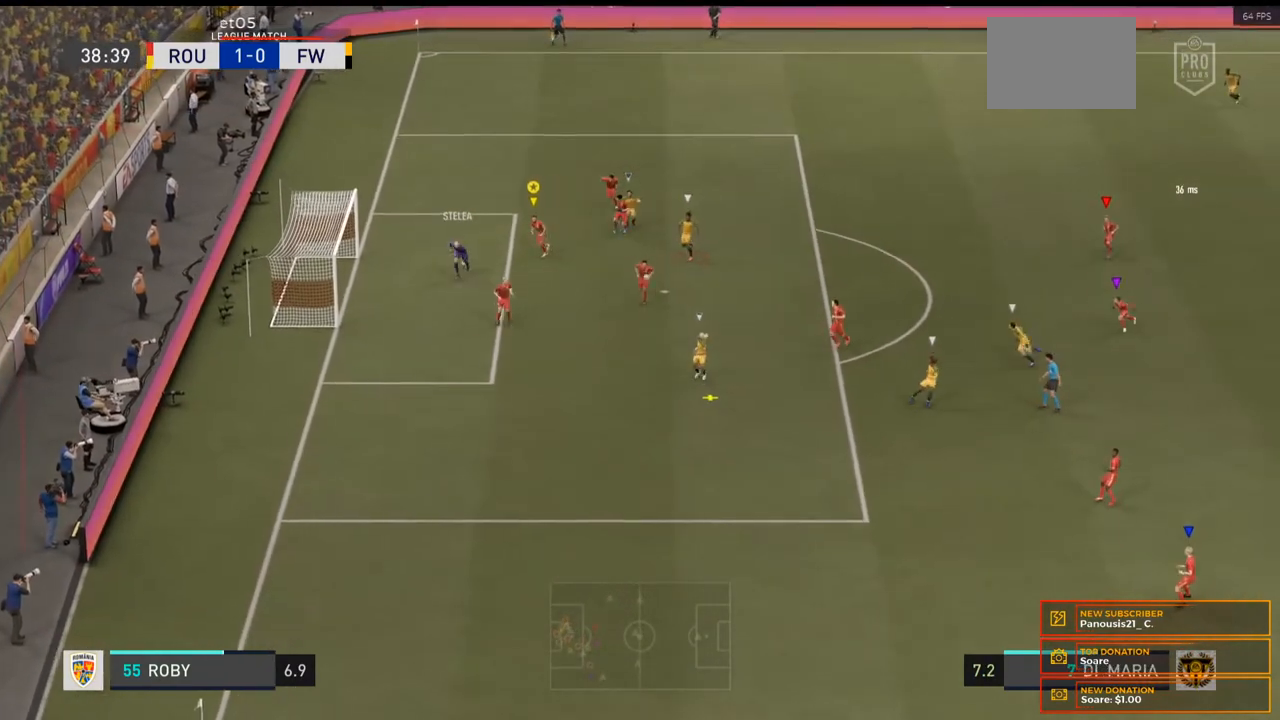
{"dt_ms": 500, "buttons": ["R2"], "left_stick": "down-left", "right_stick": "center", "events": []}
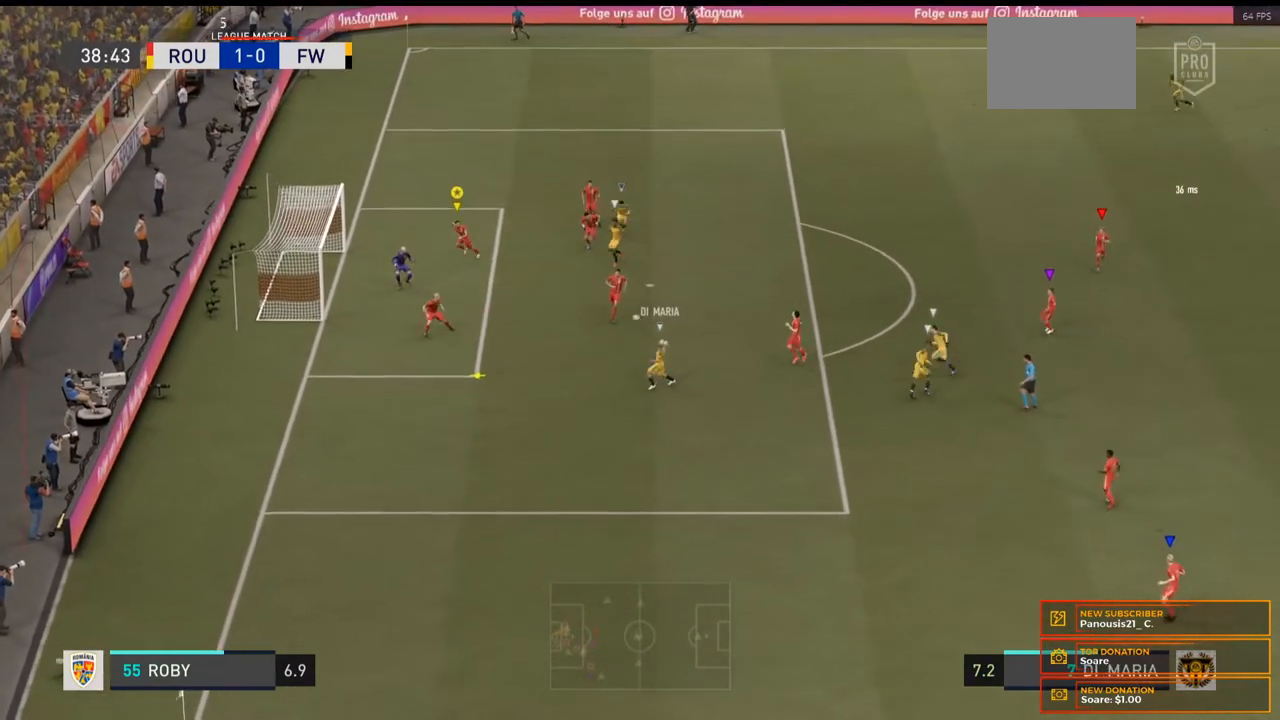
{"dt_ms": 500, "buttons": ["L2"], "left_stick": "down-right", "right_stick": "center", "events": [[267, "L2", "down"], [433, "R2", "up"], [467, "left_stick", "down-right"]]}
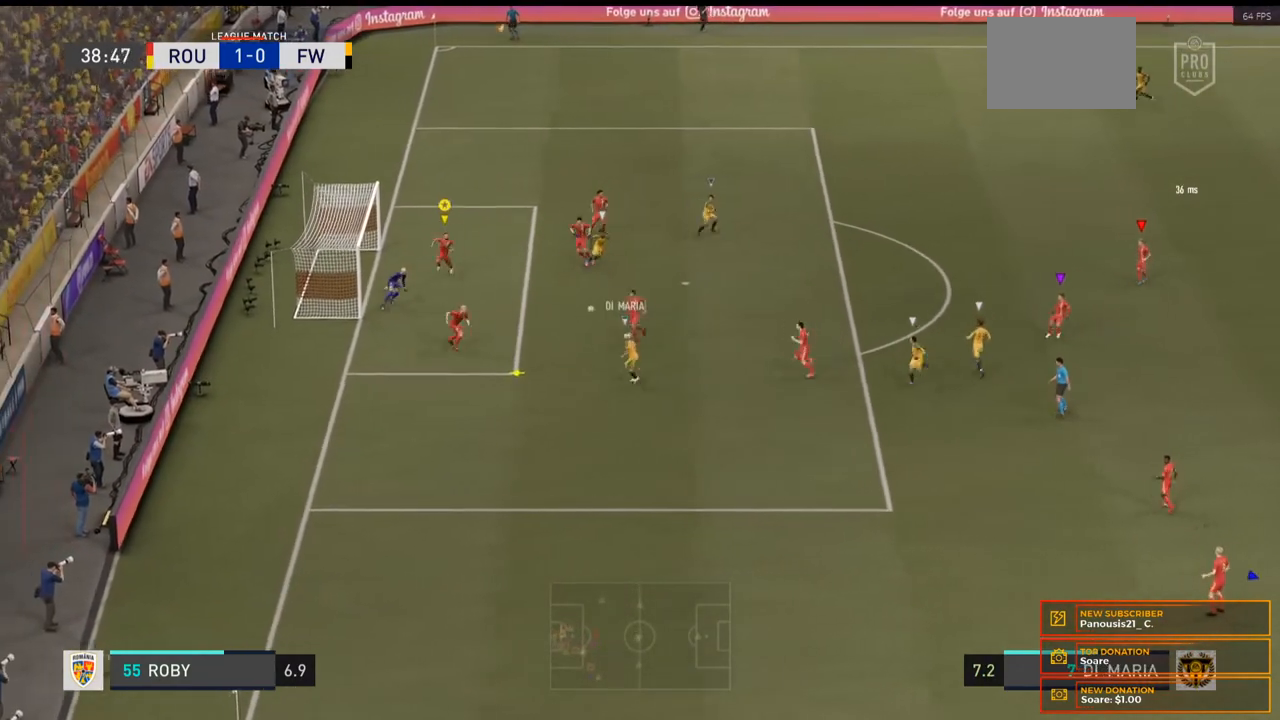
{"dt_ms": 500, "buttons": ["L2"], "left_stick": "down-right", "right_stick": "center", "events": [[167, "left_stick", "right"], [500, "left_stick", "down-right"]]}
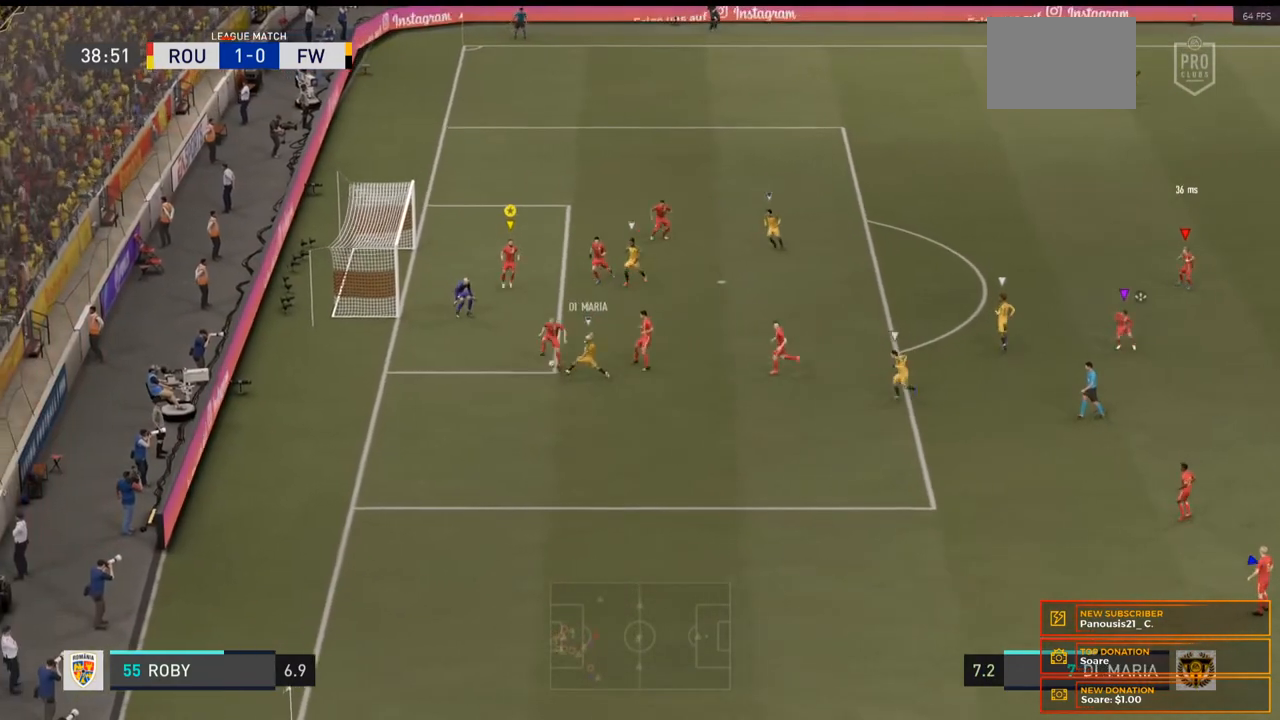
{"dt_ms": 500, "buttons": ["L2"], "left_stick": "down-right", "right_stick": "center", "events": []}
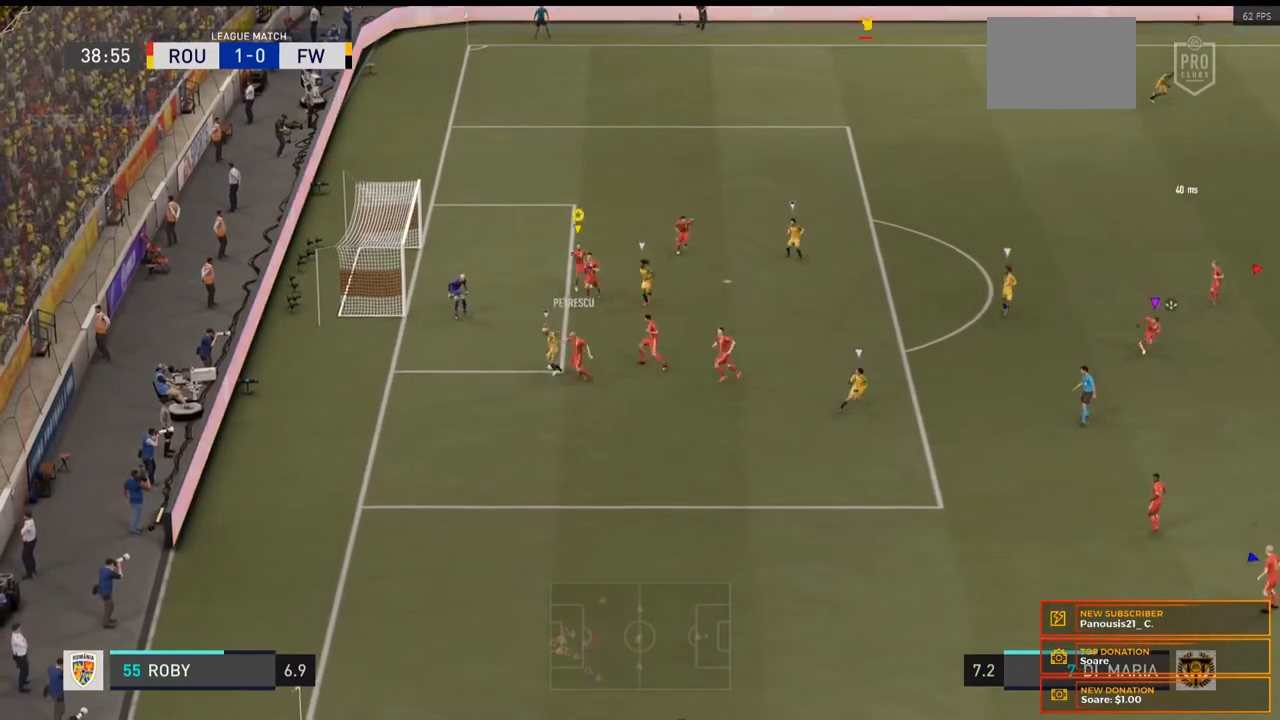
{"dt_ms": 500, "buttons": ["L2"], "left_stick": "down-left", "right_stick": "center", "events": [[200, "left_stick", "down"], [400, "left_stick", "down-left"]]}
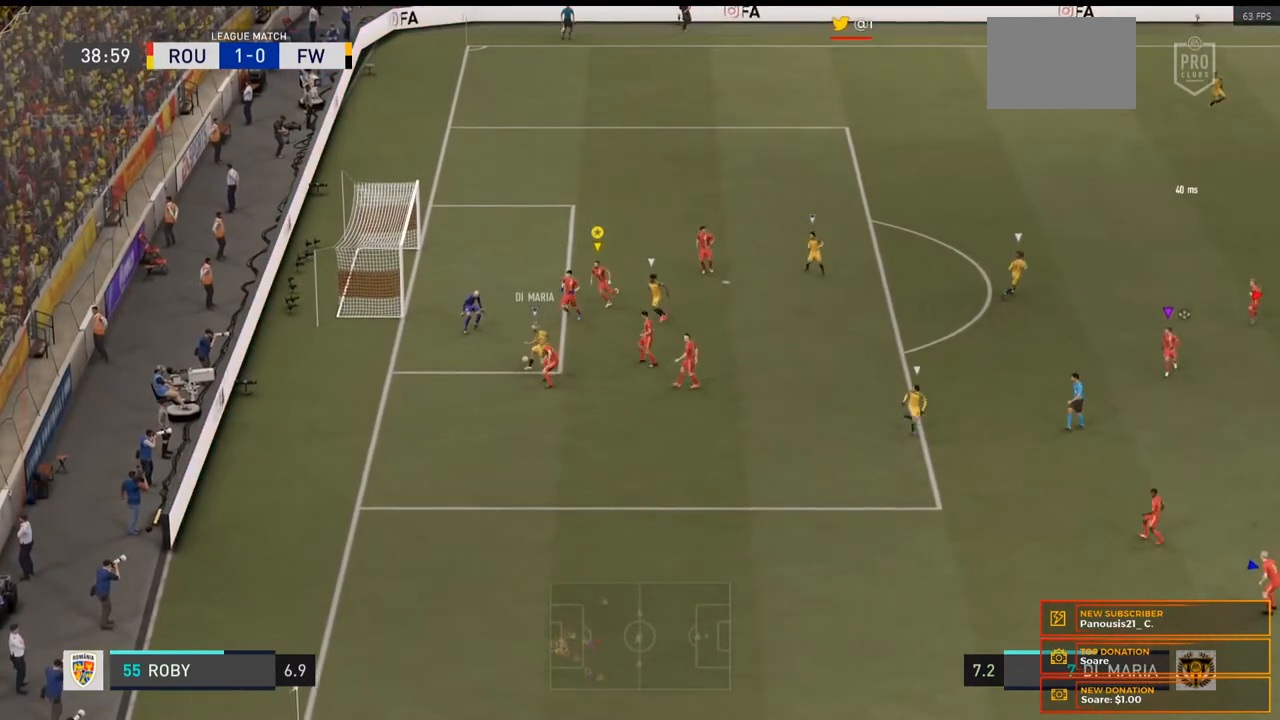
{"dt_ms": 500, "buttons": ["Y", "L2", "R2"], "left_stick": "down-right", "right_stick": "center", "events": [[233, "R2", "down"], [233, "left_stick", "down"], [333, "left_stick", "down-right"], [400, "Y", "down"]]}
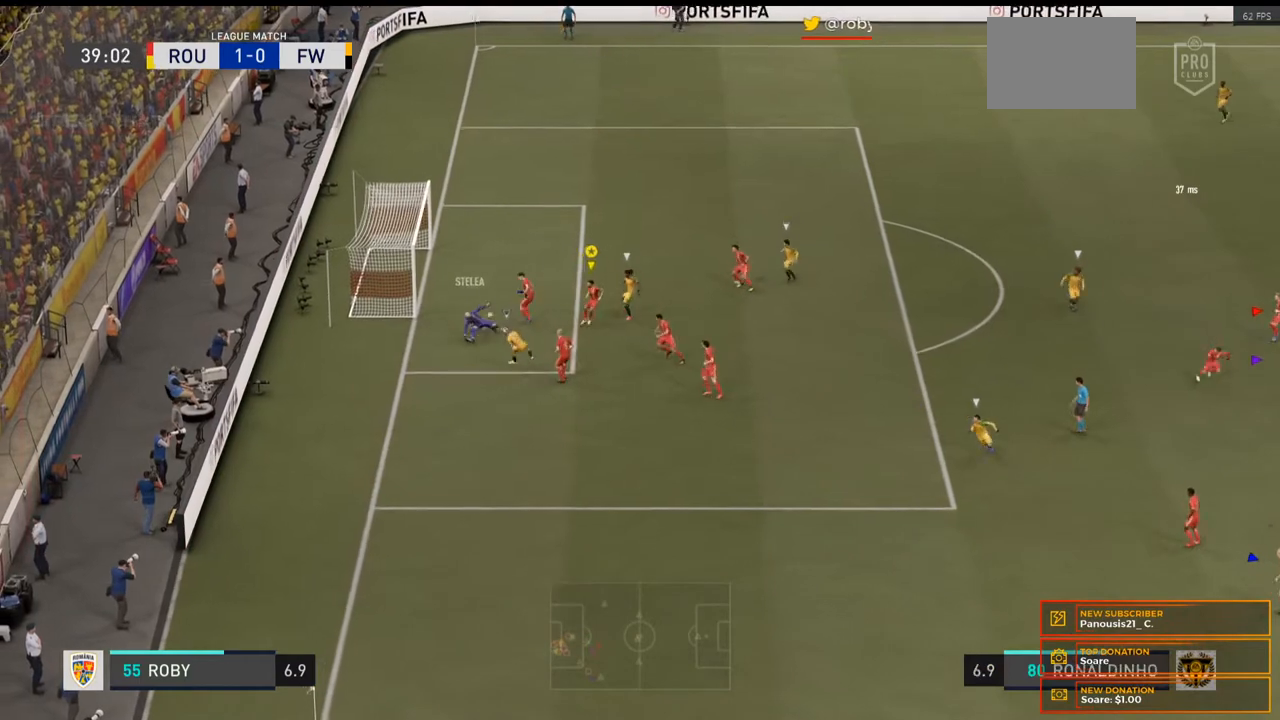
{"dt_ms": 500, "buttons": ["Y", "L2", "R2"], "left_stick": "down", "right_stick": "center", "events": [[33, "left_stick", "down"]]}
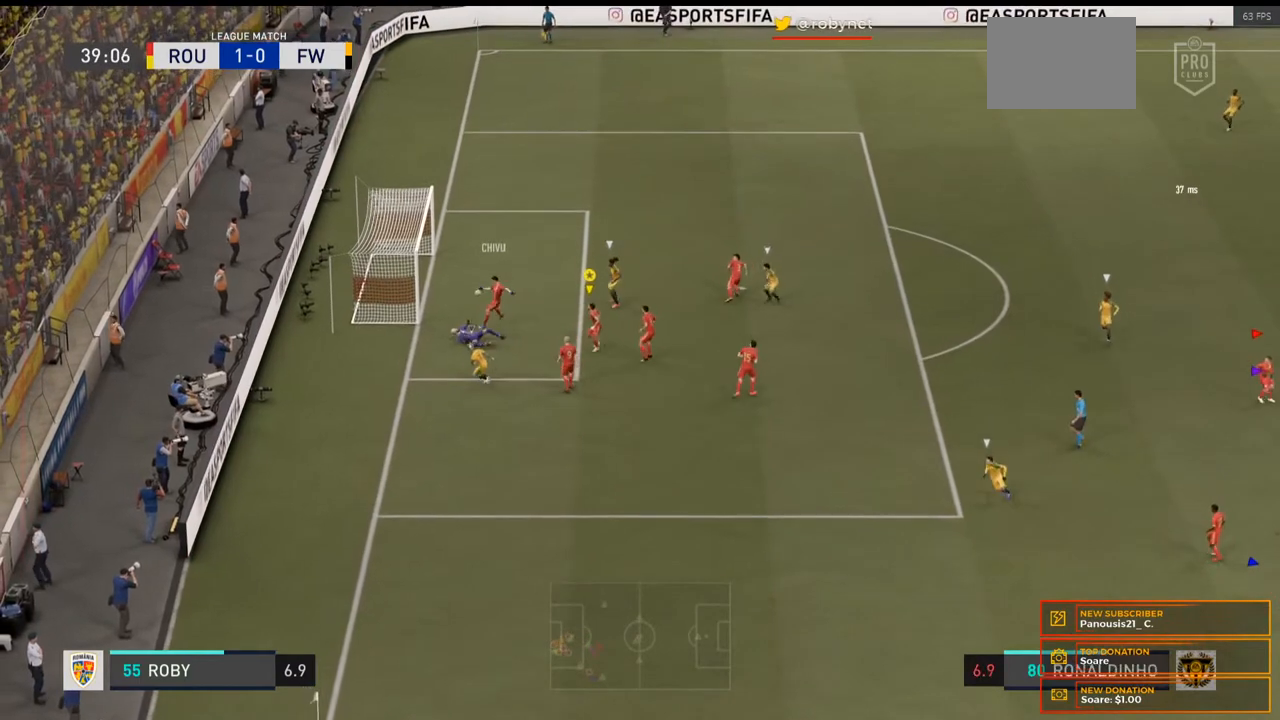
{"dt_ms": 500, "buttons": ["L2"], "left_stick": "right", "right_stick": "center"}
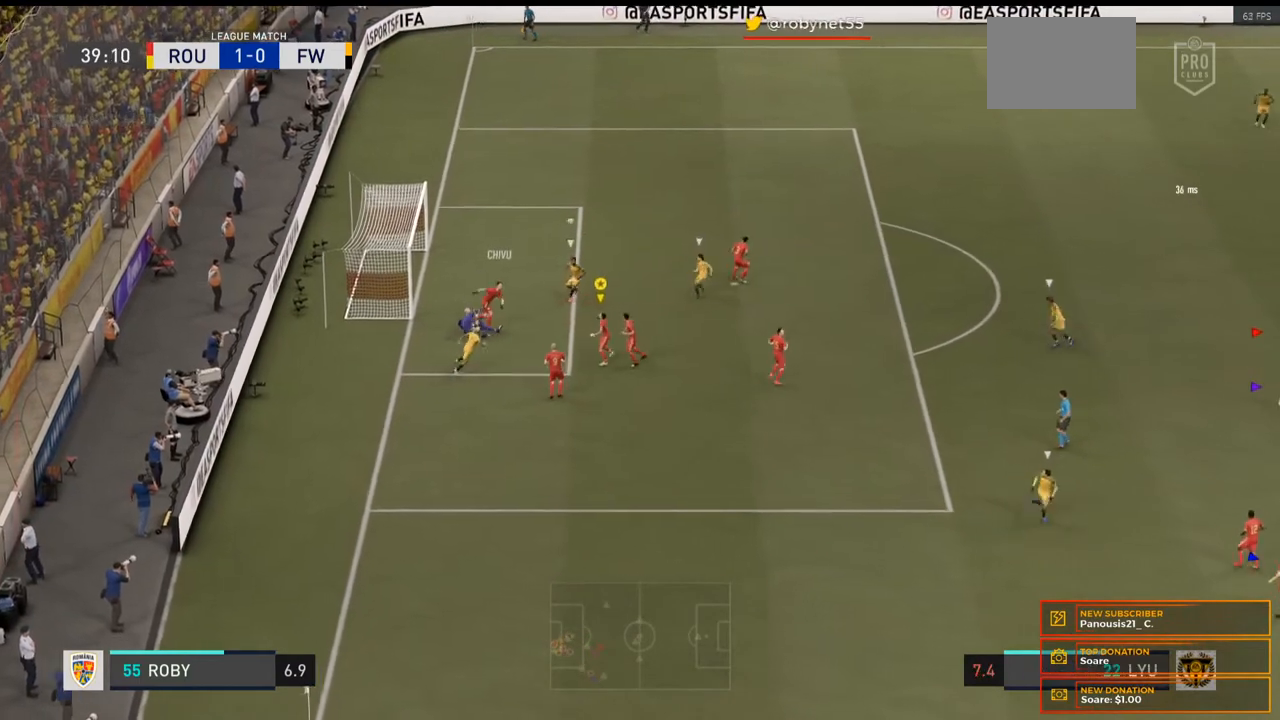
{"dt_ms": 500, "buttons": ["L2"], "left_stick": "right", "right_stick": "center", "events": []}
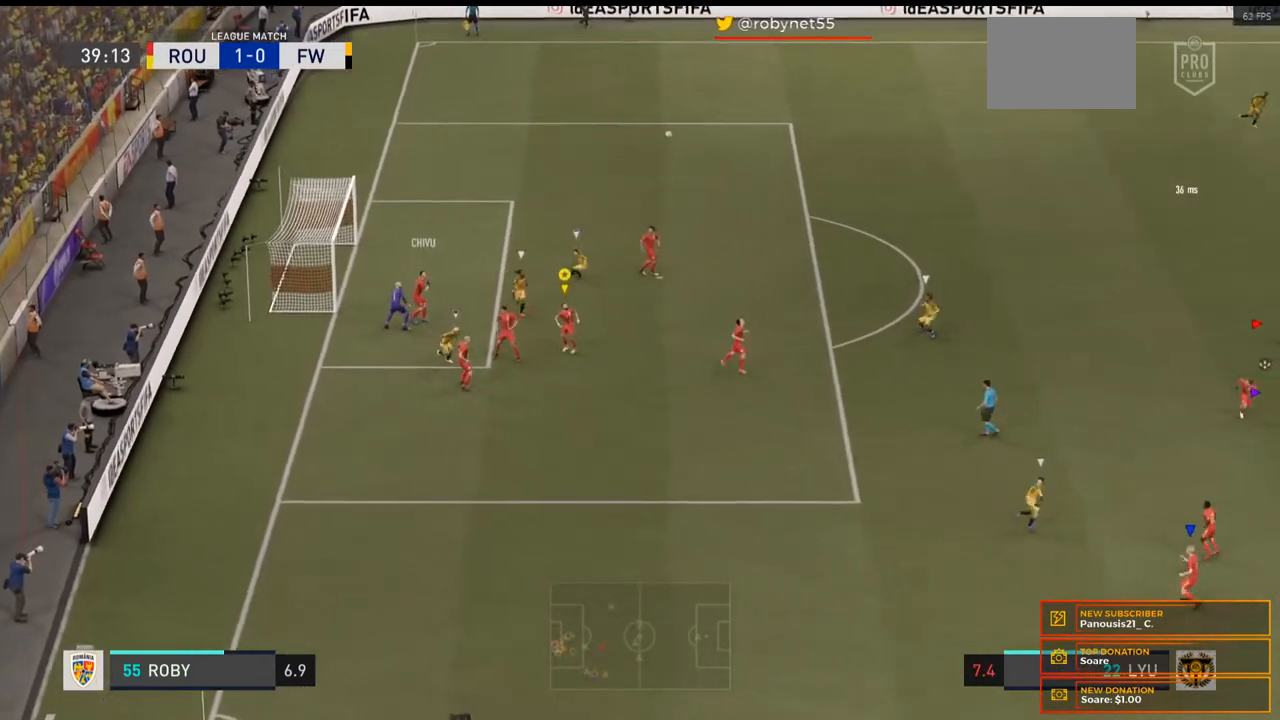
{"dt_ms": 500, "buttons": [], "left_stick": "right", "right_stick": "center", "events": [[33, "L2", "up"]]}
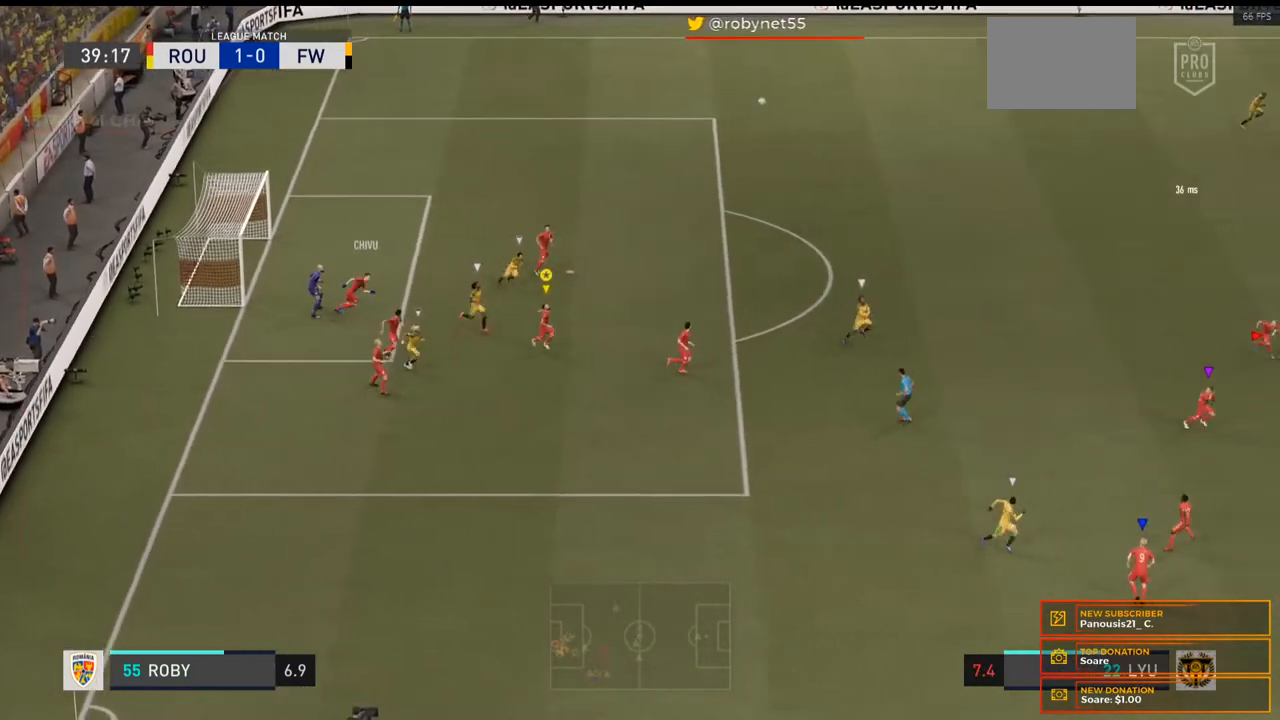
{"dt_ms": 500, "buttons": ["R2"], "left_stick": "right", "right_stick": "center", "events": [[133, "R2", "down"]]}
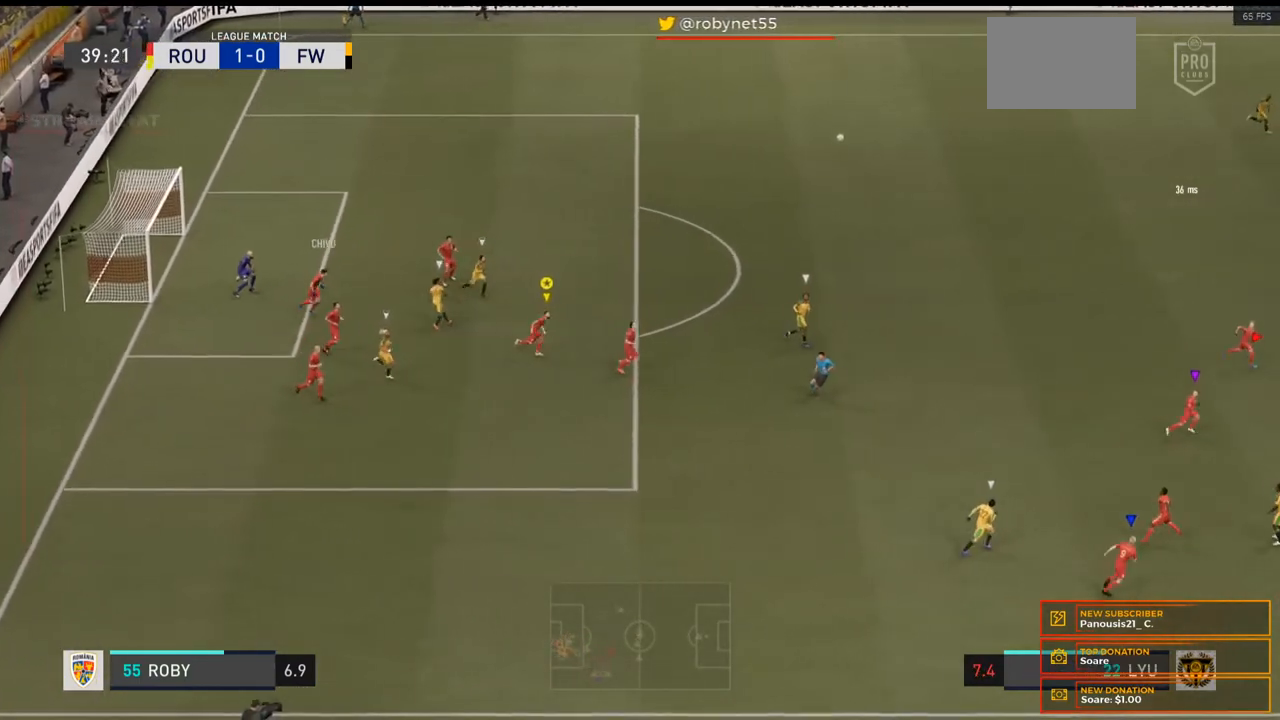
{"dt_ms": 500, "buttons": ["R2"], "left_stick": "right", "right_stick": "center", "events": []}
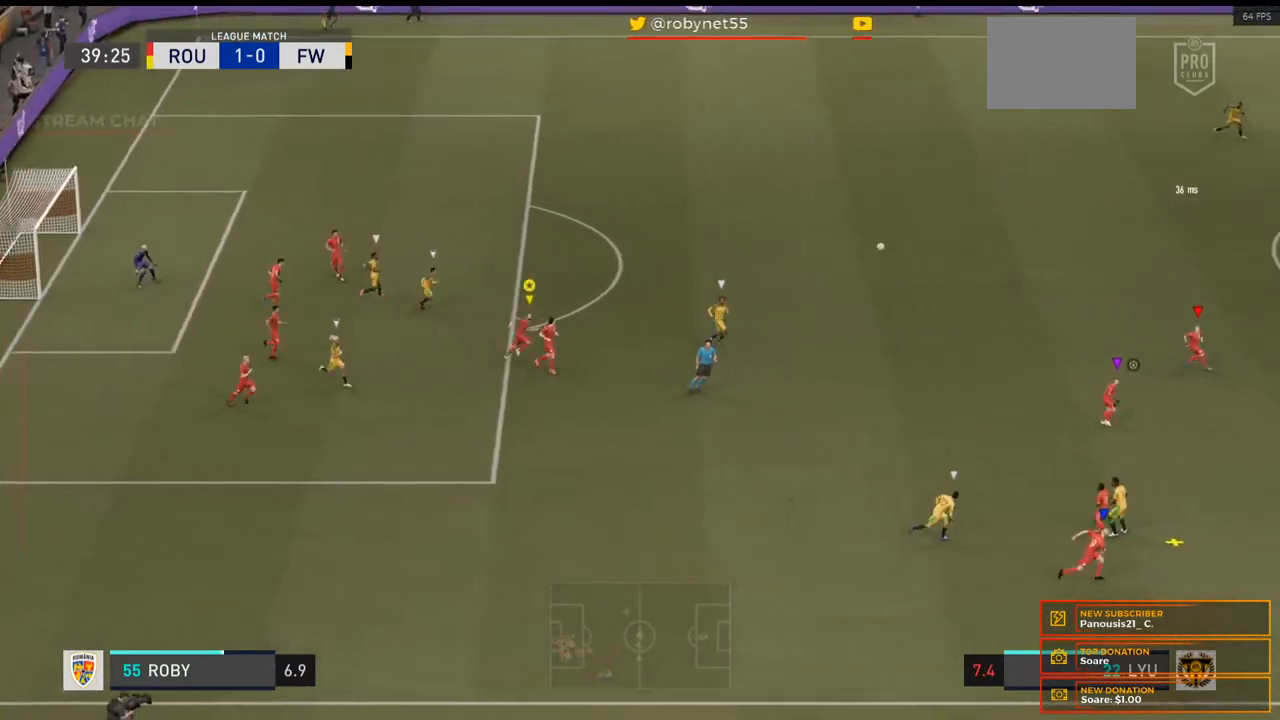
{"dt_ms": 500, "buttons": ["R2"], "left_stick": "right", "right_stick": "center", "events": []}
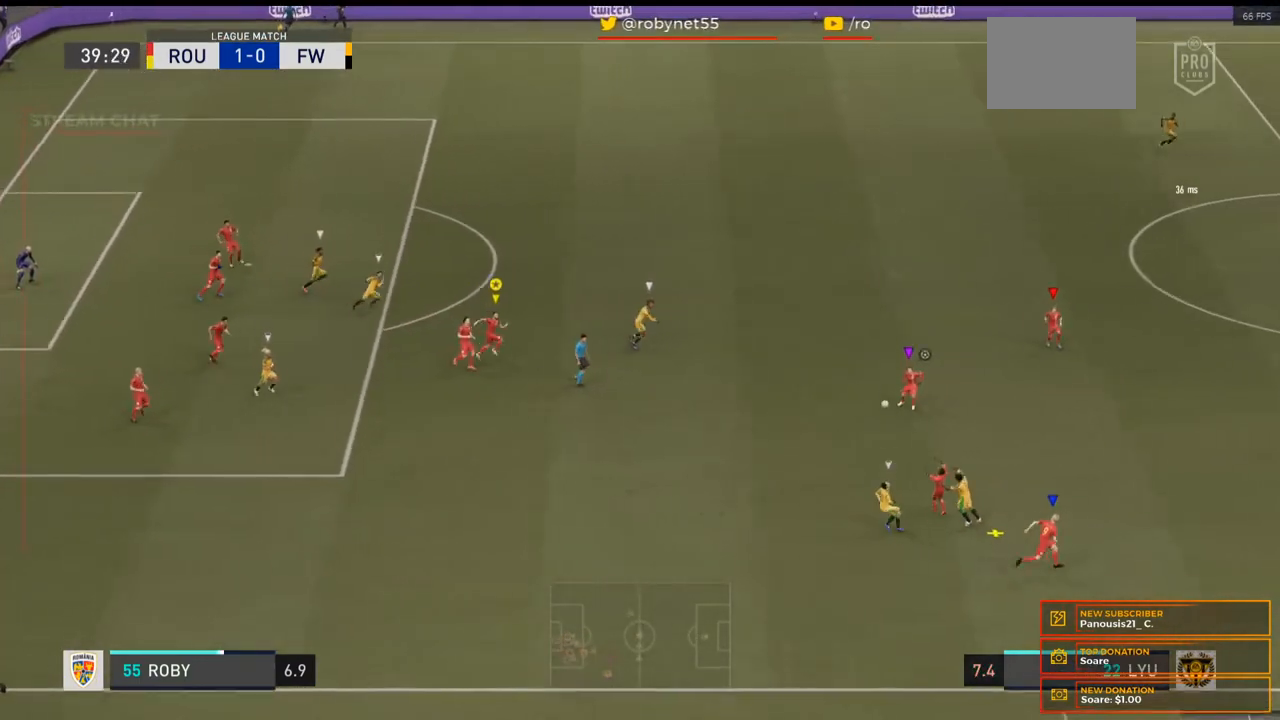
{"dt_ms": 500, "buttons": ["R2"], "left_stick": "right", "right_stick": "center", "events": []}
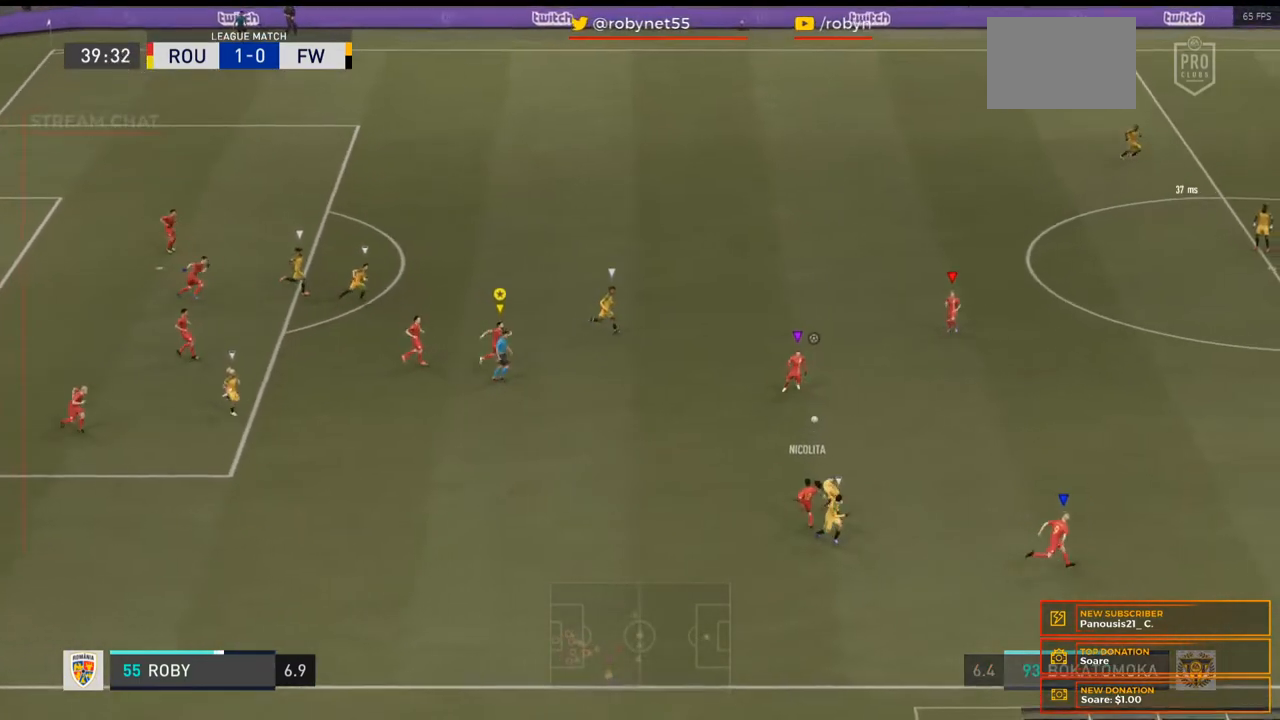
{"dt_ms": 500, "buttons": ["R2"], "left_stick": "right", "right_stick": "center", "events": []}
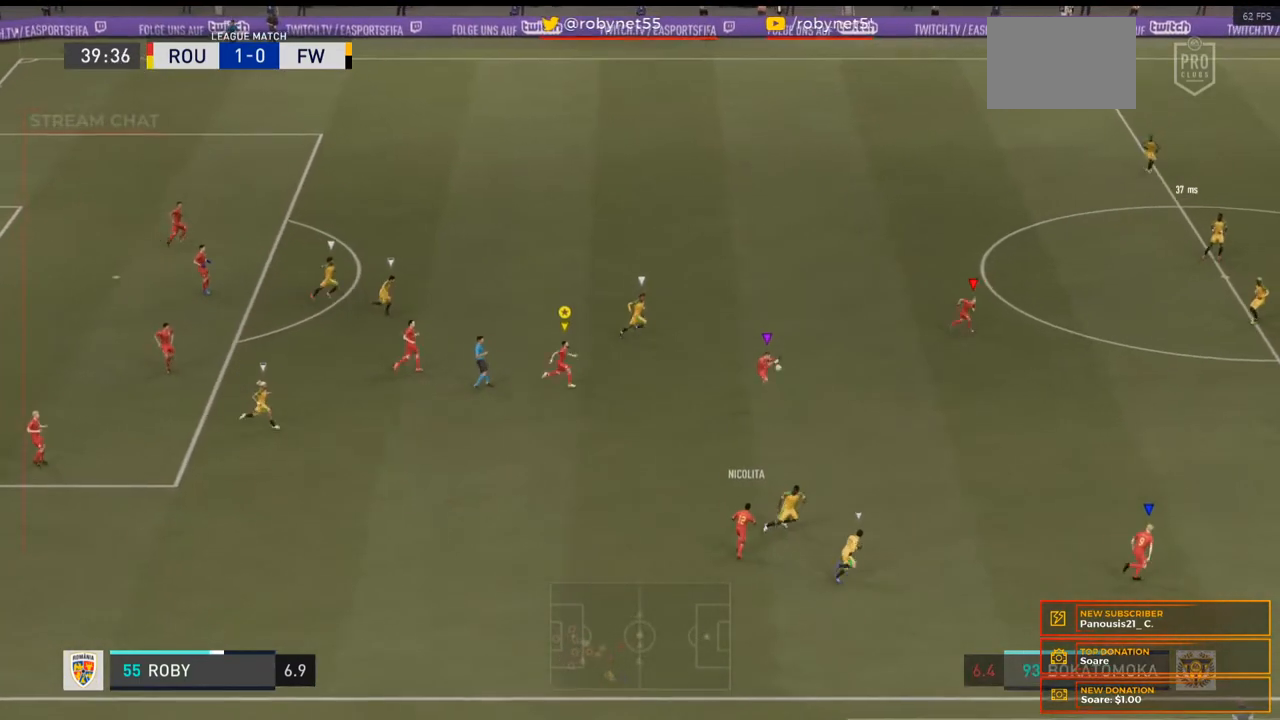
{"dt_ms": 500, "buttons": ["R2"], "left_stick": "right", "right_stick": "center", "events": []}
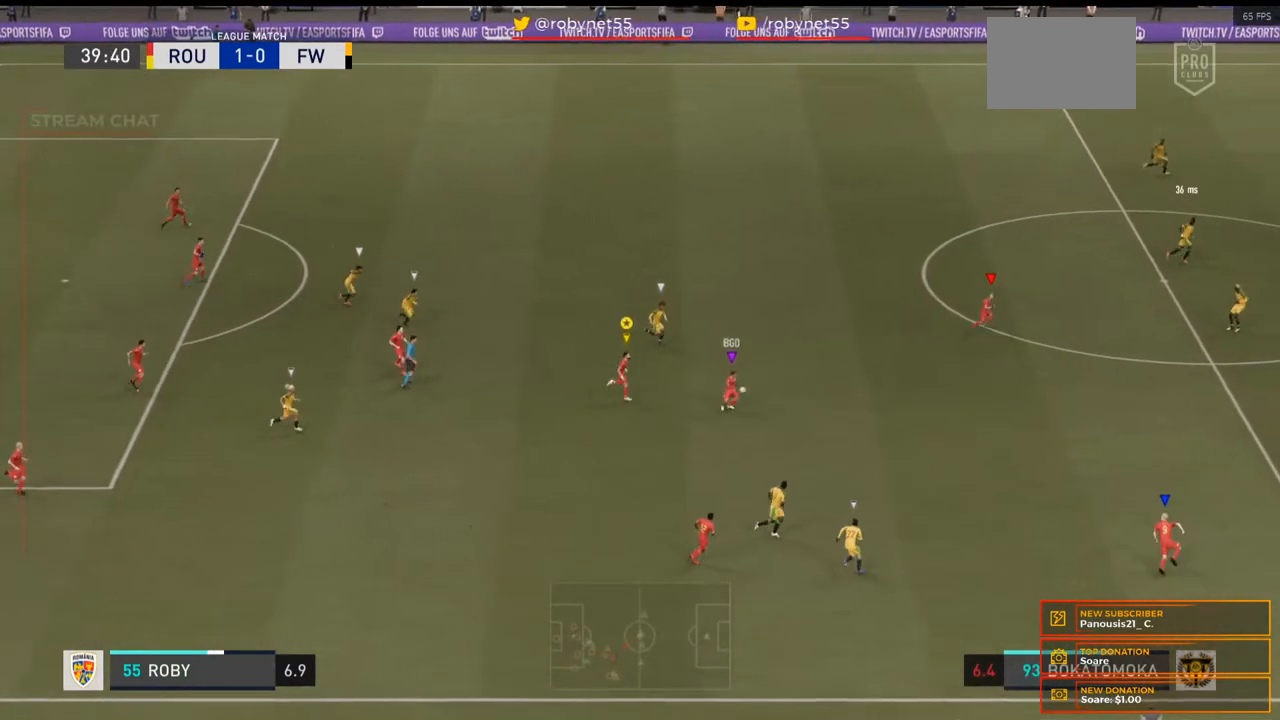
{"dt_ms": 500, "buttons": ["R2"], "left_stick": "right", "right_stick": "center", "events": []}
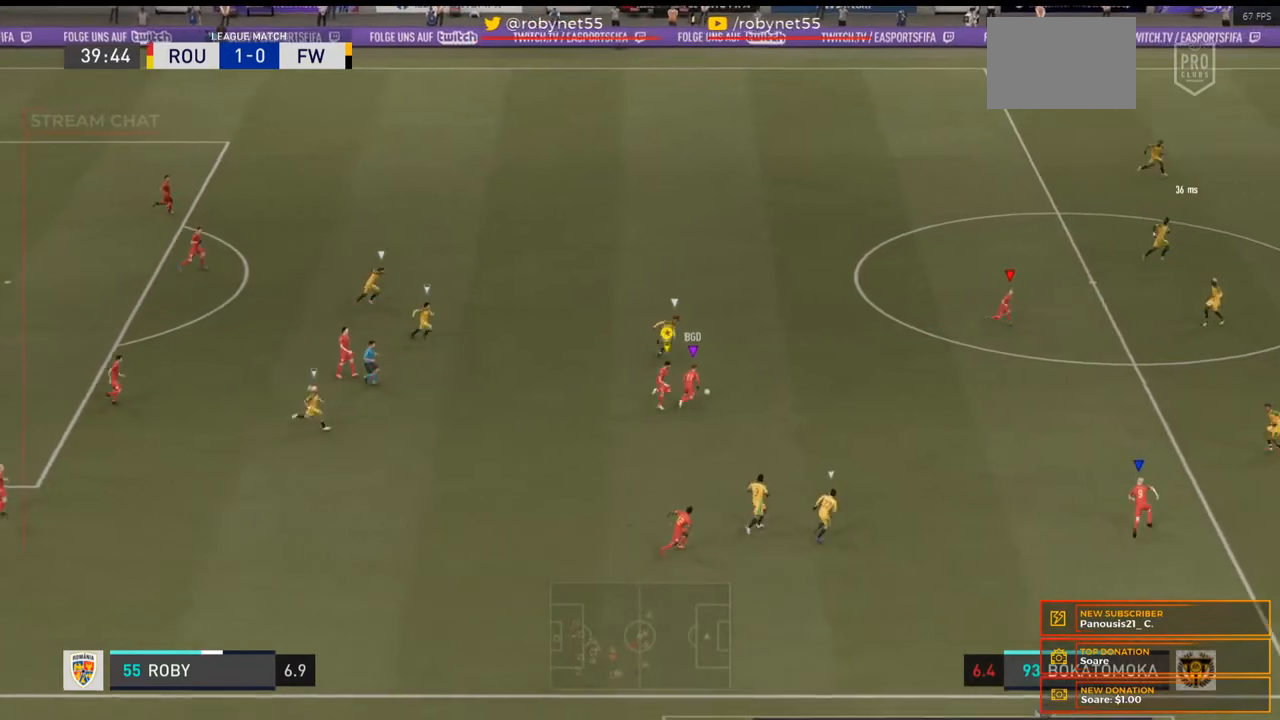
{"dt_ms": 500, "buttons": ["R2"], "left_stick": "right", "right_stick": "center", "events": []}
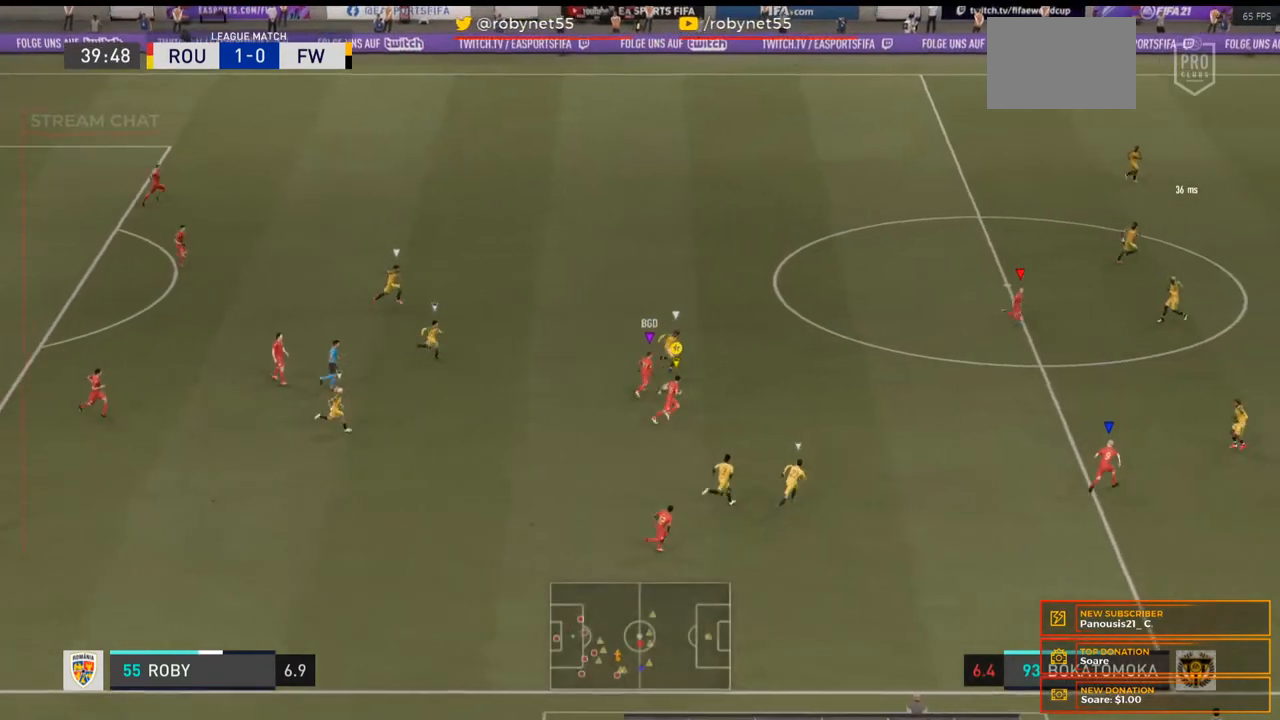
{"dt_ms": 500, "buttons": ["R2"], "left_stick": "right", "right_stick": "center", "events": []}
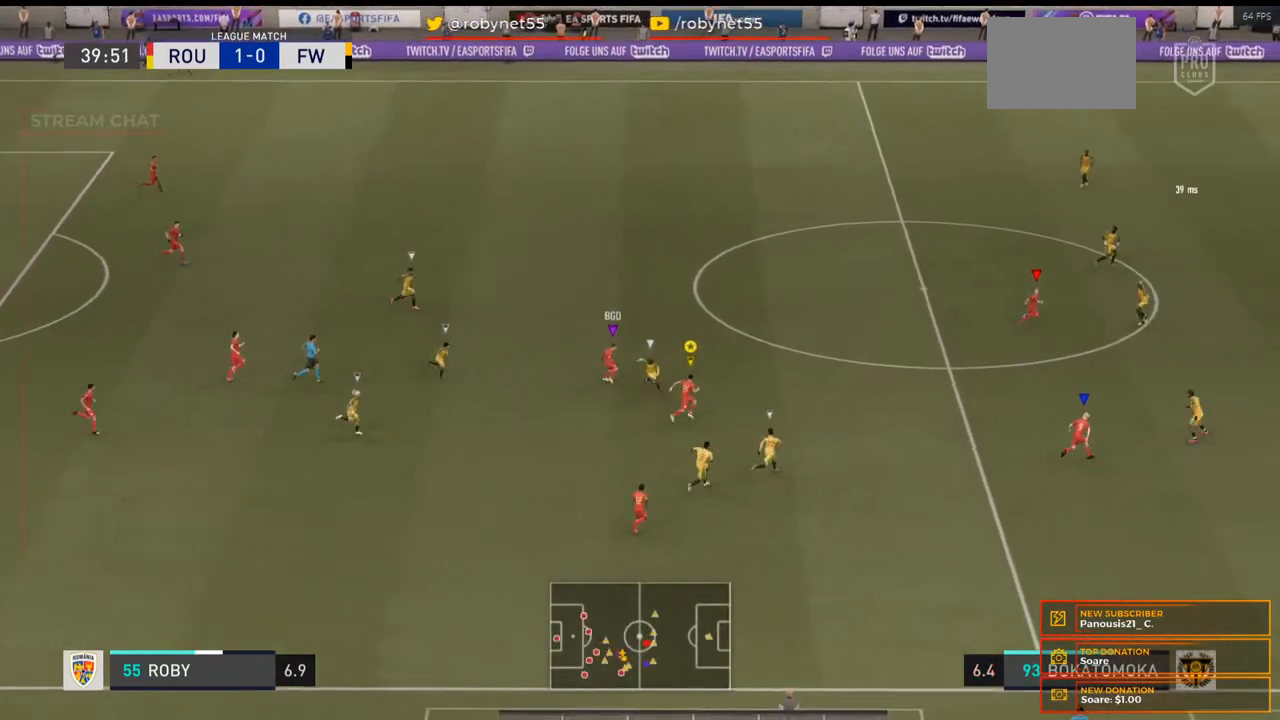
{"dt_ms": 500, "buttons": [], "left_stick": "up-right", "right_stick": "center", "events": [[233, "left_stick", "up-right"], [367, "R2", "up"]]}
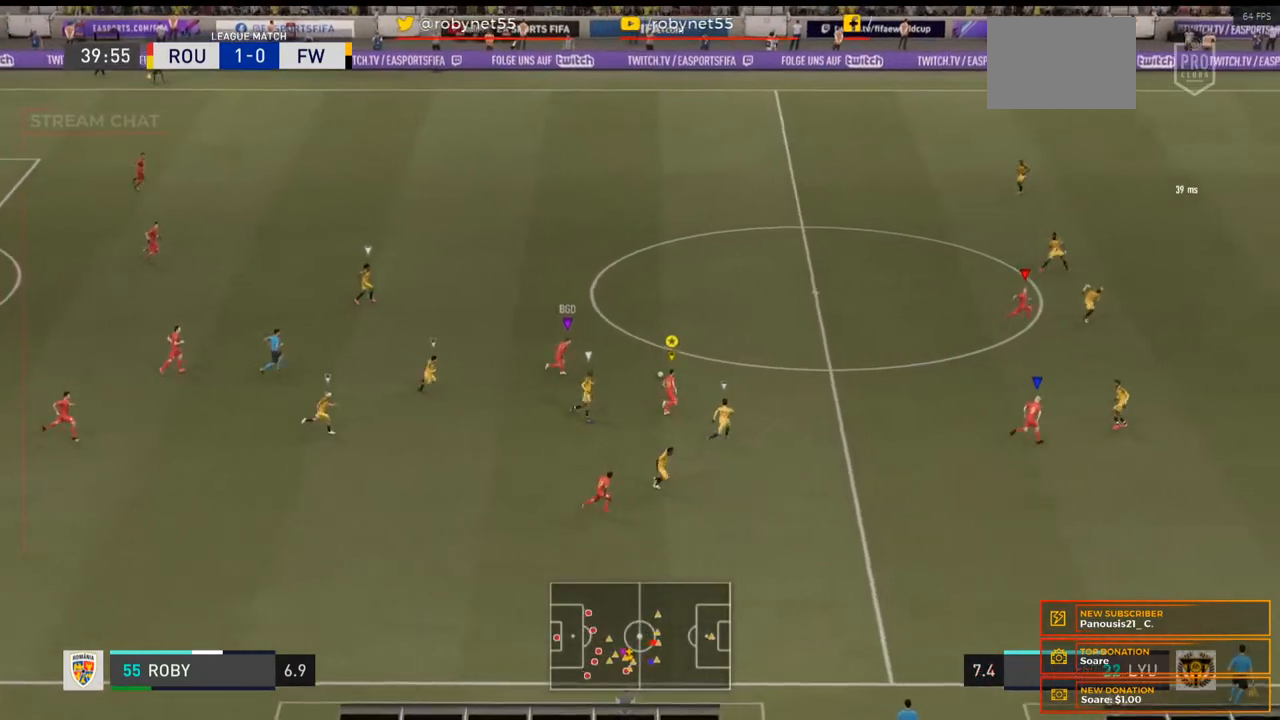
{"dt_ms": 1000, "buttons": ["R2"], "left_stick": "up", "right_stick": "center"}
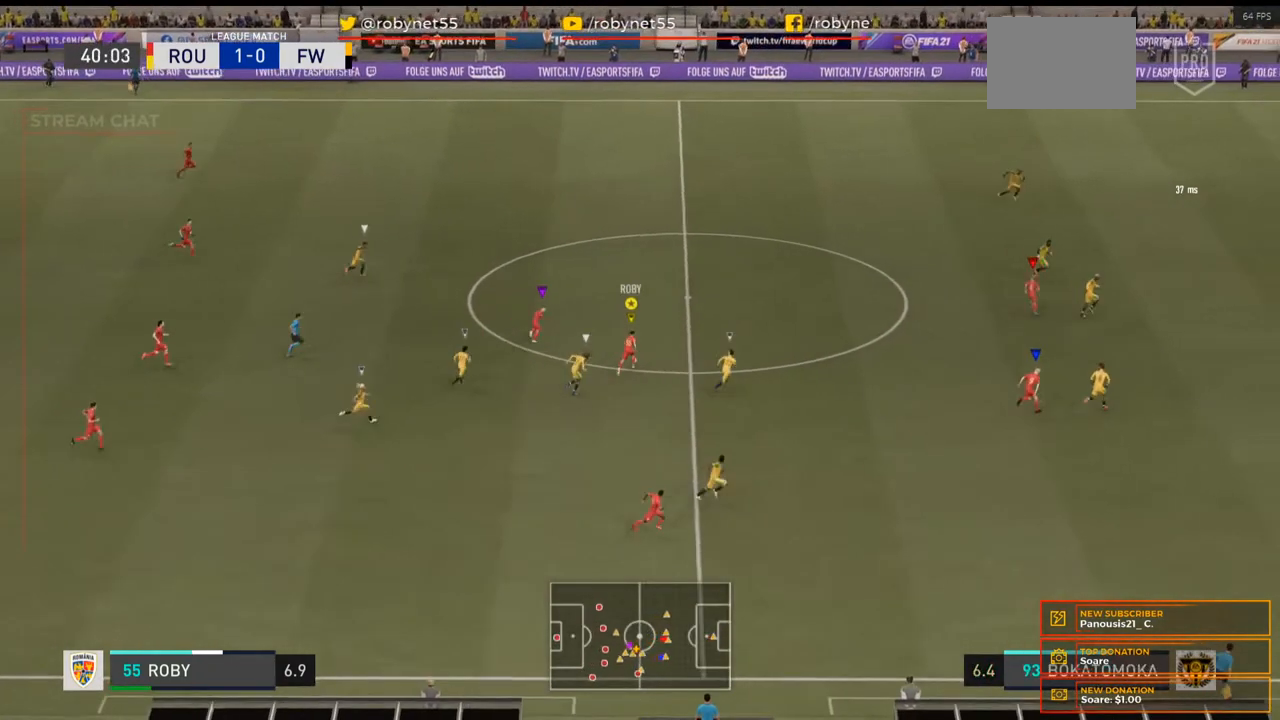
{"dt_ms": 500, "buttons": [], "left_stick": "up", "right_stick": "center", "events": [[400, "R2", "up"]]}
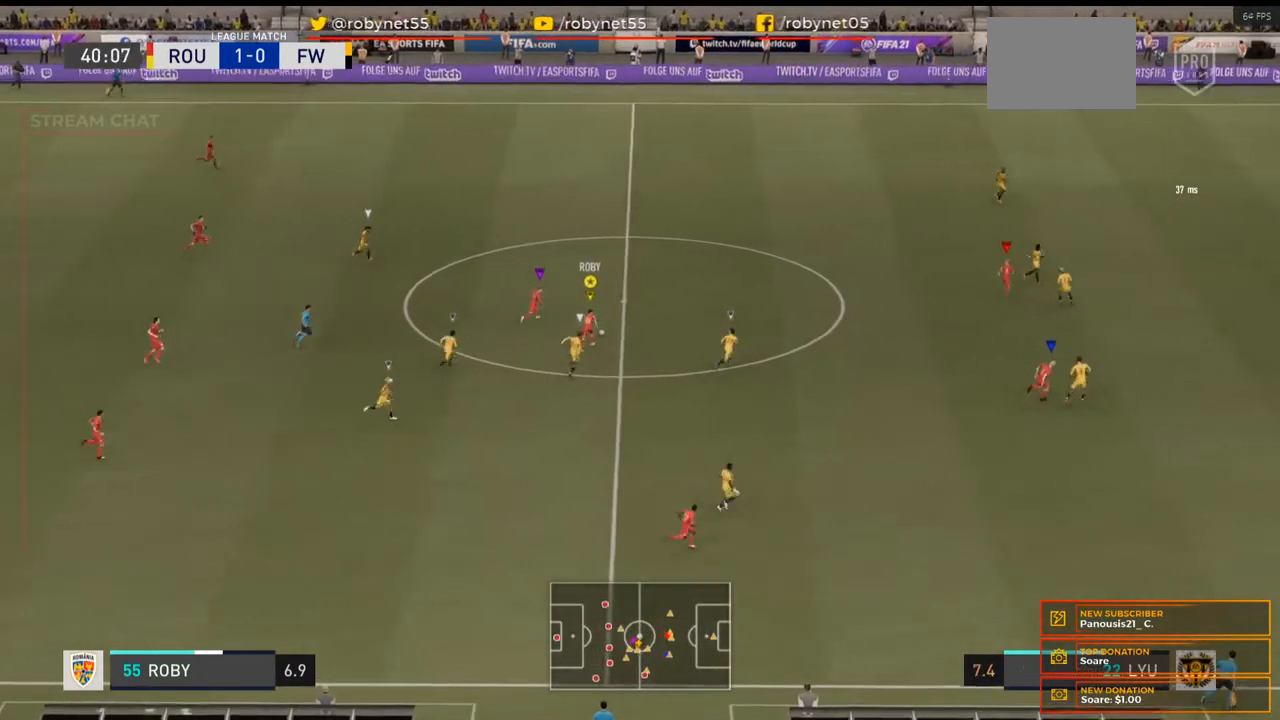
{"dt_ms": 500, "buttons": [], "left_stick": "up-right", "right_stick": "center", "events": [[33, "left_stick", "up-right"], [200, "Y", "down"], [367, "Y", "up"]]}